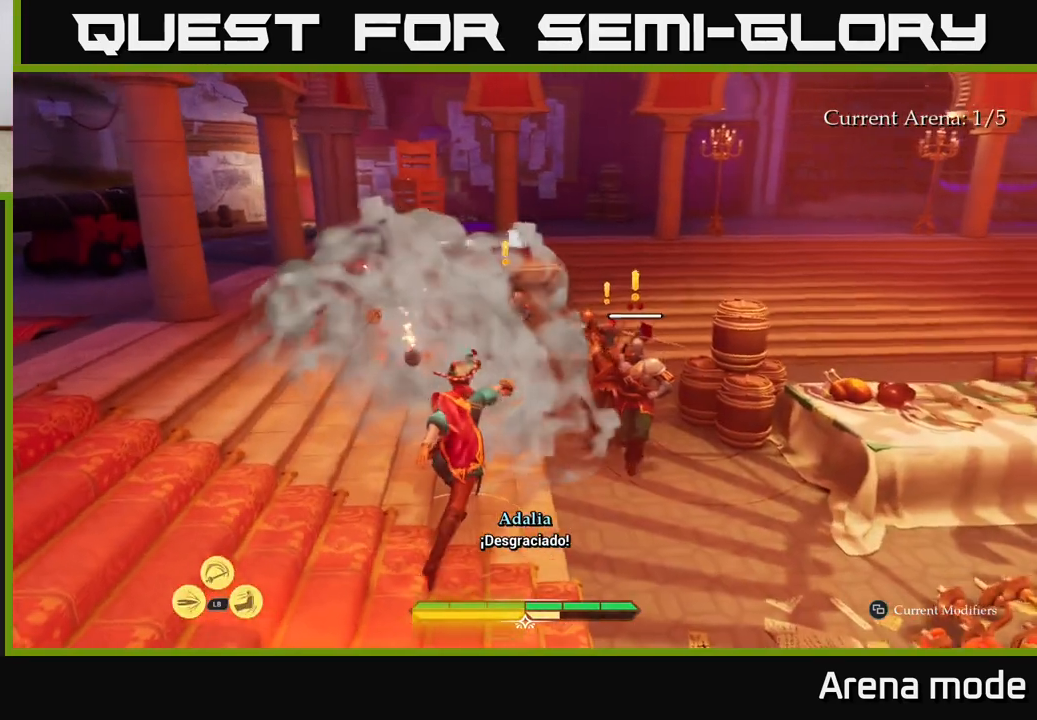
Gameplay with a controller (Xbox layout); each line is a JSON object with the inputs held at the frame after it. "events" lists button and stick changes between this image and that frame as [ms after this image, input, new state], when the widget could be followed in between.
{"buttons": ["B"], "left_stick": "up-left", "right_stick": "center", "events": [[17, "X", "up"], [233, "X", "down"], [317, "X", "up"], [317, "left_stick", "up"], [433, "left_stick", "up-left"], [450, "B", "down"]]}
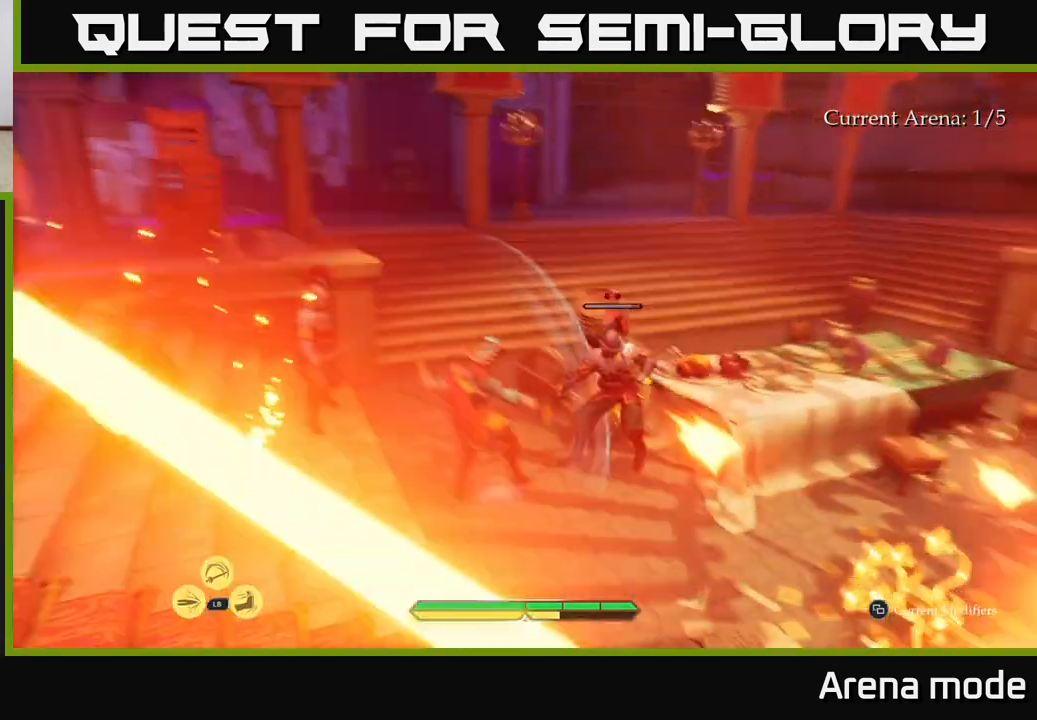
{"buttons": [], "left_stick": "up", "right_stick": "center", "events": [[67, "B", "up"], [167, "B", "down"], [250, "B", "up"], [250, "left_stick", "up"], [383, "B", "down"], [483, "B", "up"]]}
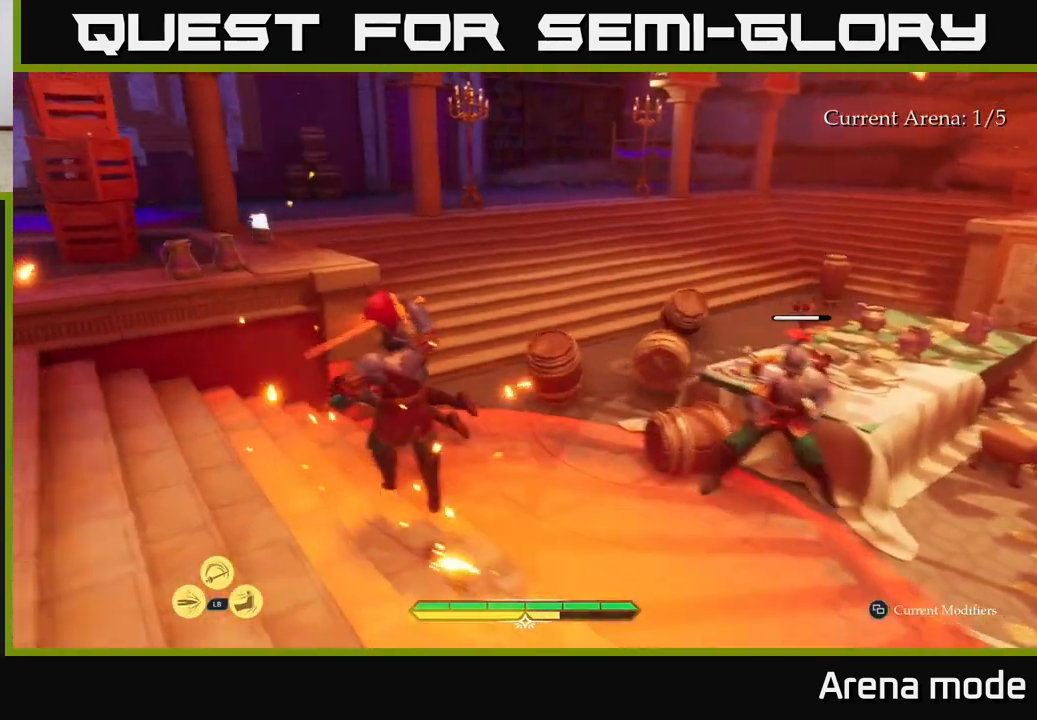
{"buttons": ["B", "L2"], "left_stick": "up", "right_stick": "center", "events": [[50, "B", "down"], [150, "B", "up"], [200, "left_stick", "up-right"], [350, "L2", "down"], [450, "left_stick", "up"], [467, "B", "down"]]}
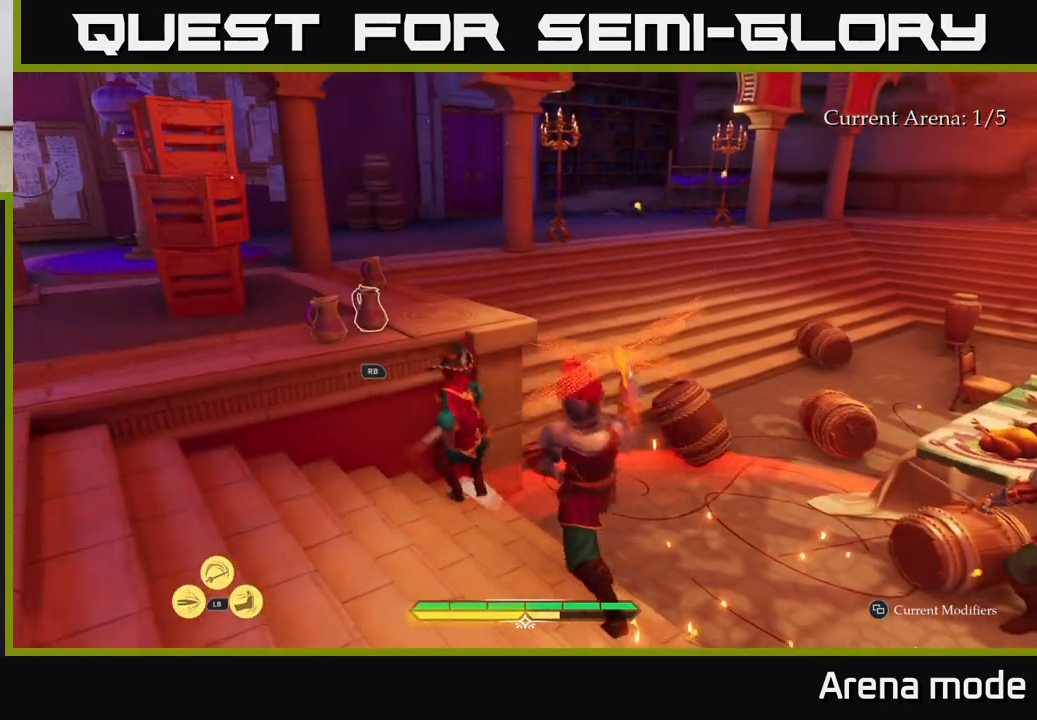
{"buttons": ["A"], "left_stick": "up", "right_stick": "center", "events": [[17, "B", "up"], [83, "B", "down"], [167, "B", "up"], [333, "L2", "up"], [400, "A", "down"]]}
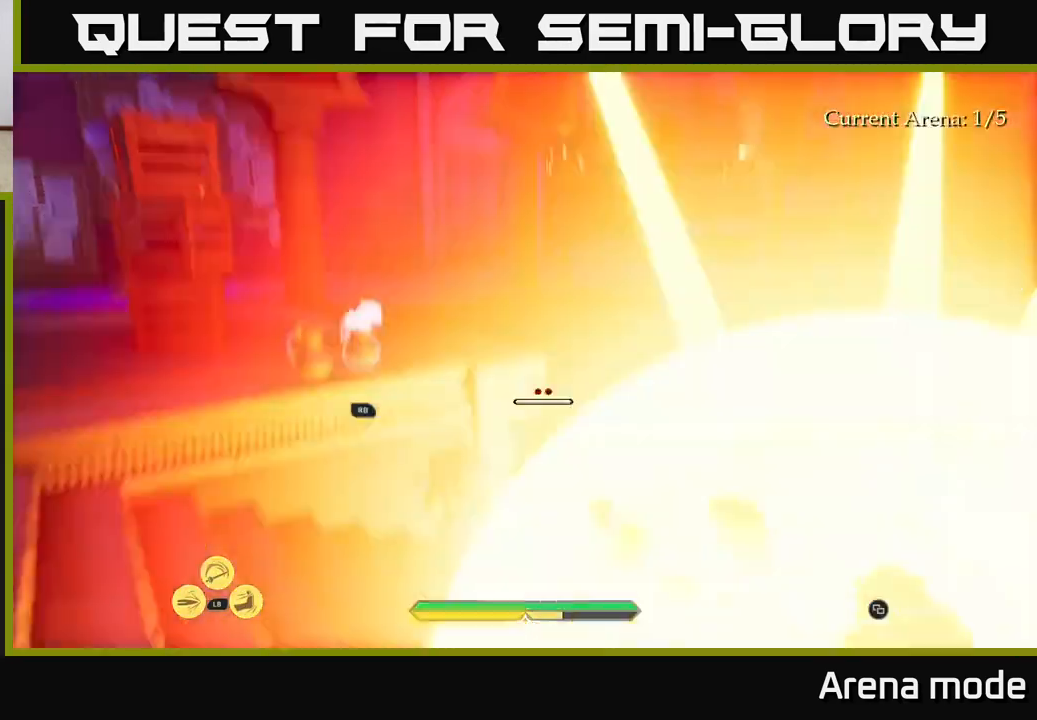
{"buttons": ["A"], "left_stick": "up", "right_stick": "center", "events": [[17, "A", "up"], [67, "A", "down"], [167, "A", "up"], [250, "A", "down"], [350, "A", "up"], [450, "A", "down"]]}
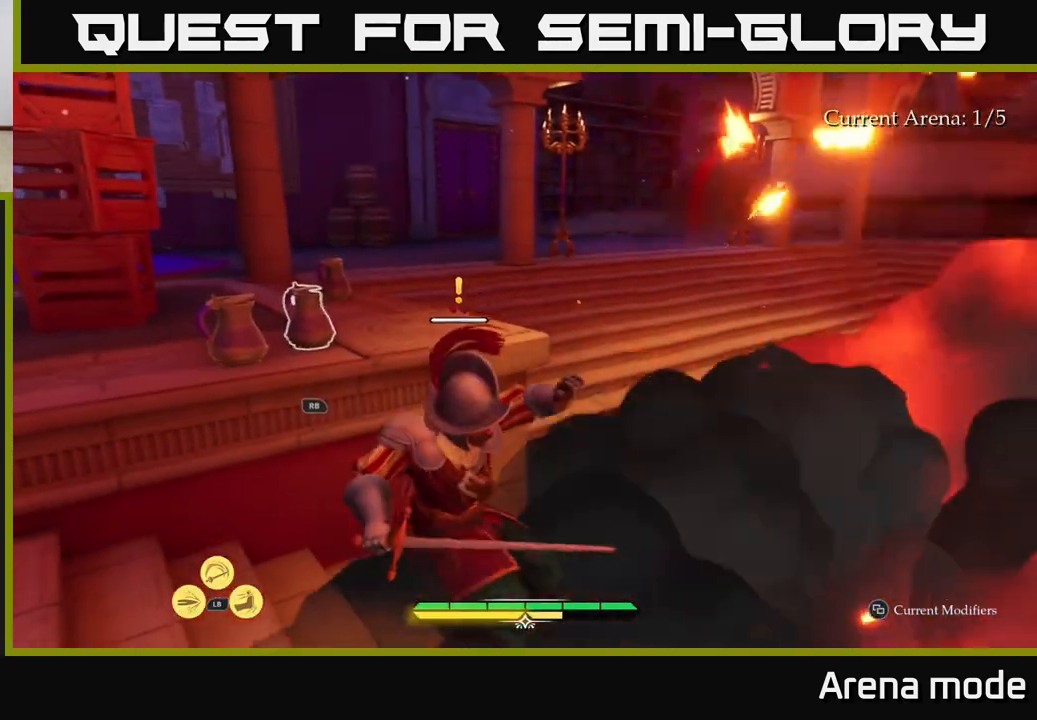
{"buttons": [], "left_stick": "down-left", "right_stick": "center", "events": [[33, "A", "up"], [150, "left_stick", "up-right"], [400, "X", "down"], [400, "left_stick", "down-right"], [500, "X", "up"], [500, "left_stick", "down-left"]]}
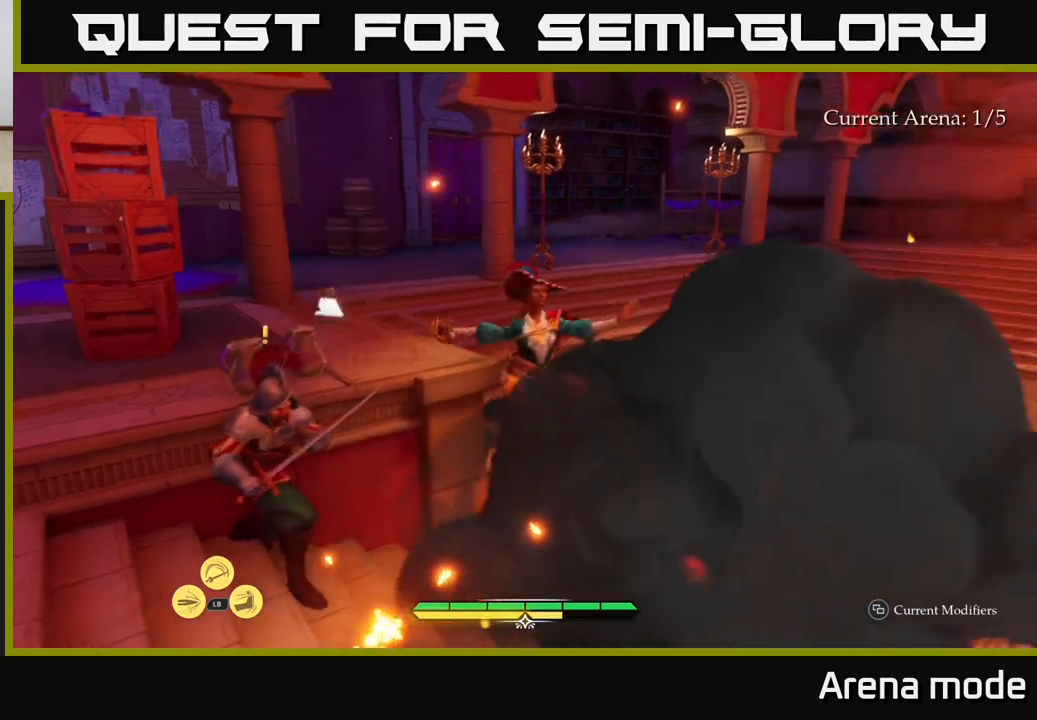
{"buttons": [], "left_stick": "right", "right_stick": "center", "events": [[83, "X", "down"], [183, "X", "up"], [283, "X", "down"], [367, "left_stick", "center"], [383, "X", "up"], [500, "left_stick", "right"]]}
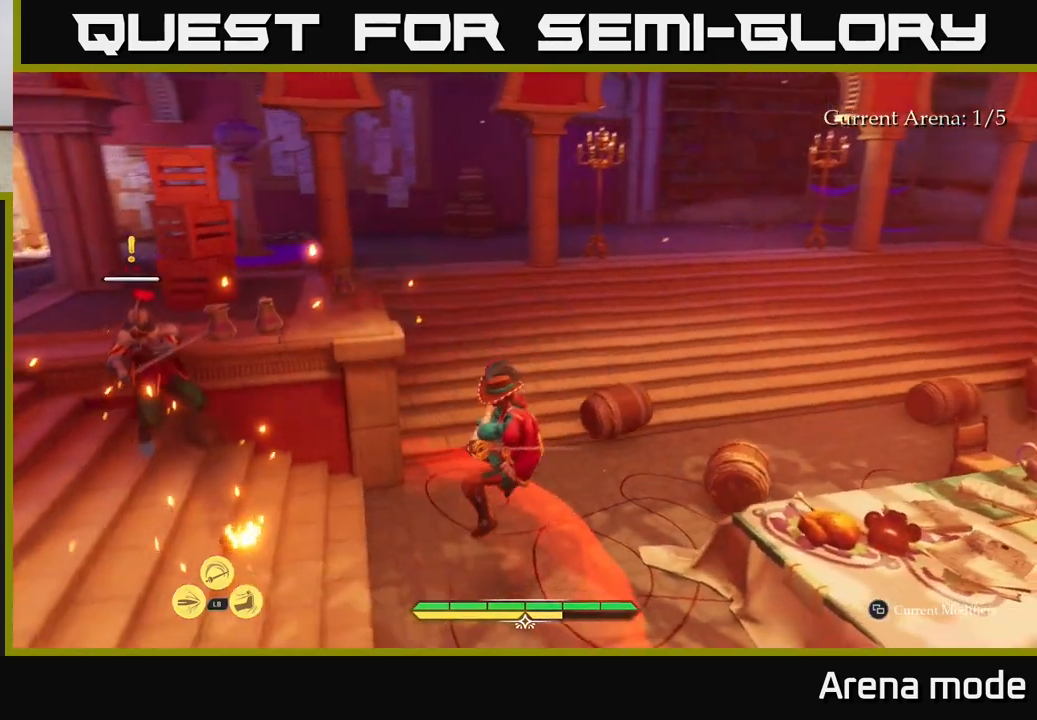
{"buttons": ["L2"], "left_stick": "up-right", "right_stick": "center", "events": [[17, "B", "down"], [100, "B", "up"], [150, "left_stick", "up-right"], [167, "B", "down"], [250, "B", "up"], [483, "L2", "down"]]}
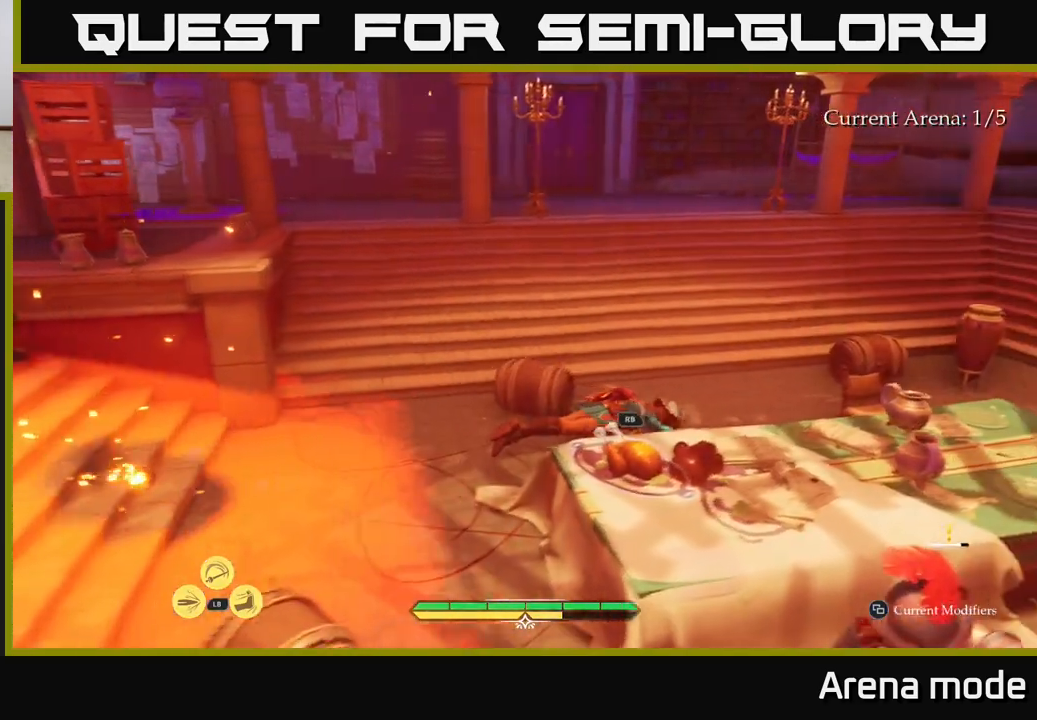
{"buttons": [], "left_stick": "up-right", "right_stick": "center", "events": [[150, "right_stick", "left"], [183, "L2", "up"], [433, "right_stick", "center"]]}
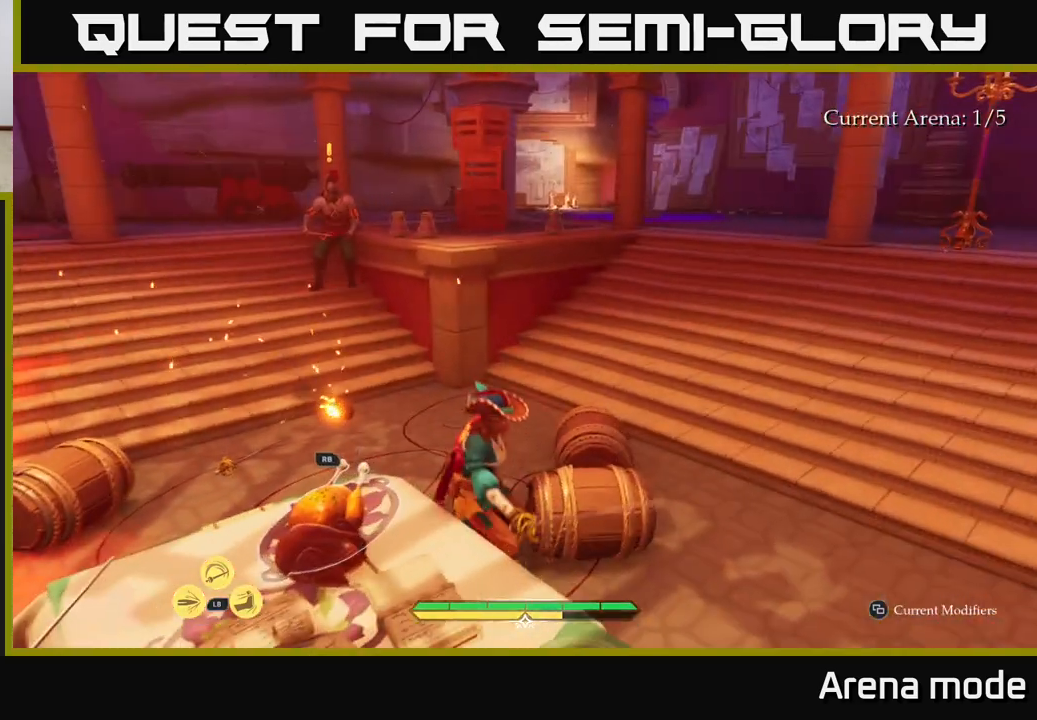
{"buttons": [], "left_stick": "down-left", "right_stick": "center", "events": [[17, "left_stick", "right"], [67, "right_stick", "left"], [200, "right_stick", "center"], [300, "left_stick", "left"], [333, "R1", "down"], [350, "left_stick", "down-left"], [467, "R1", "up"]]}
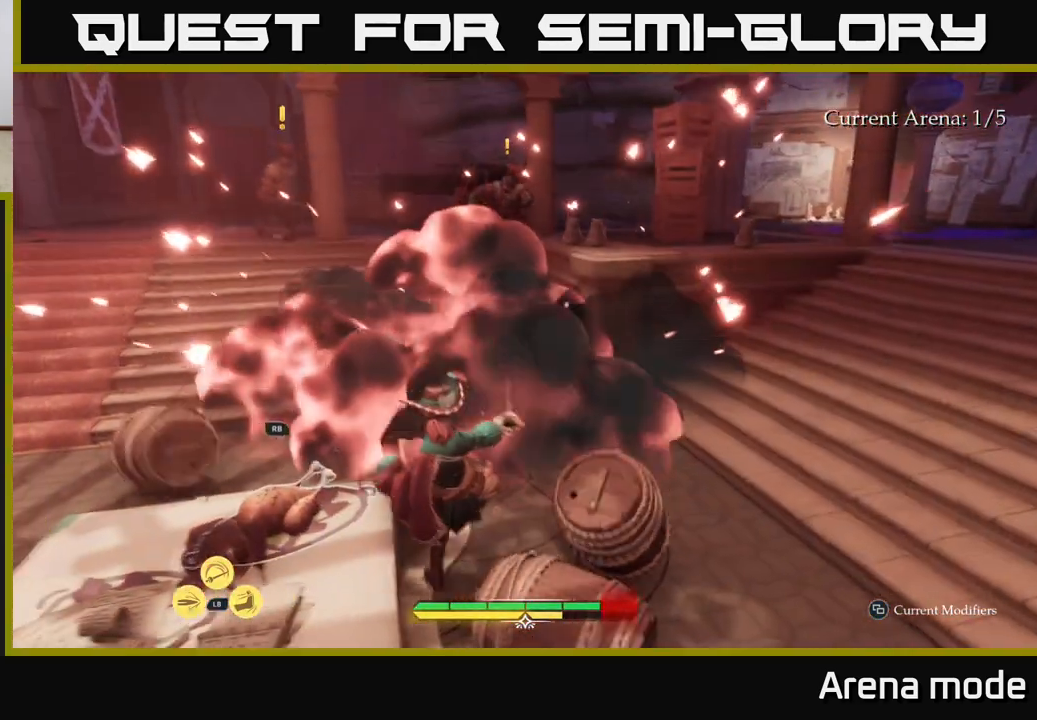
{"buttons": [], "left_stick": "right", "right_stick": "left", "events": [[117, "left_stick", "right"], [250, "R1", "down"], [300, "left_stick", "up"], [350, "R1", "up"], [417, "left_stick", "center"], [417, "right_stick", "left"], [467, "left_stick", "right"]]}
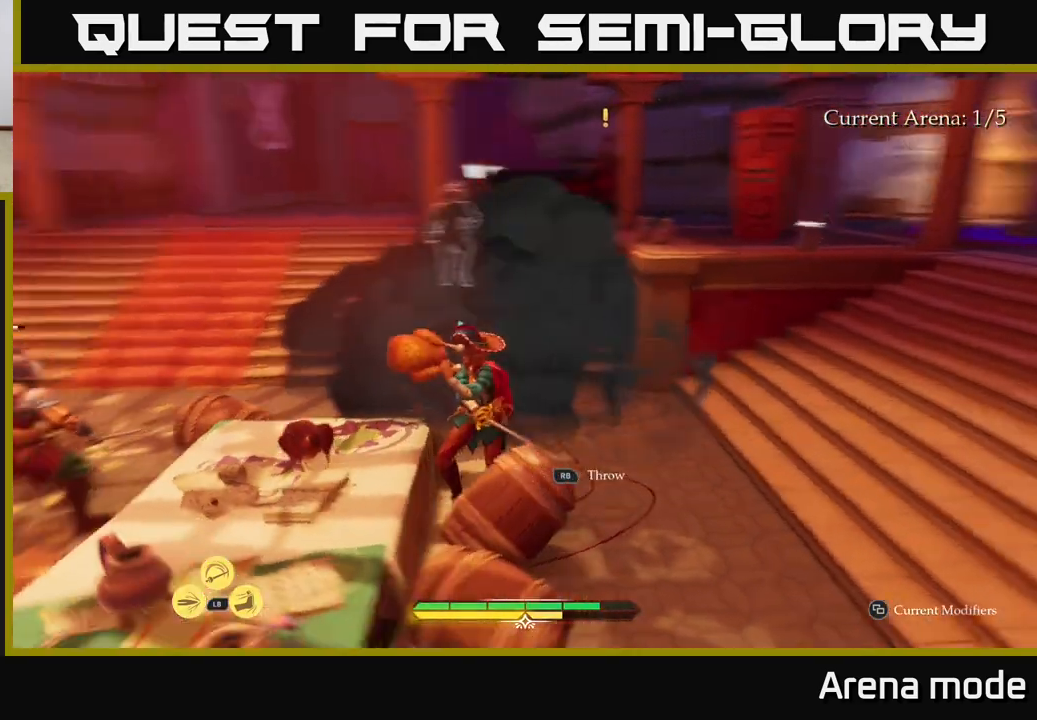
{"buttons": [], "left_stick": "up-right", "right_stick": "center", "events": [[83, "left_stick", "up-right"], [133, "right_stick", "center"], [217, "R1", "down"], [333, "R1", "up"]]}
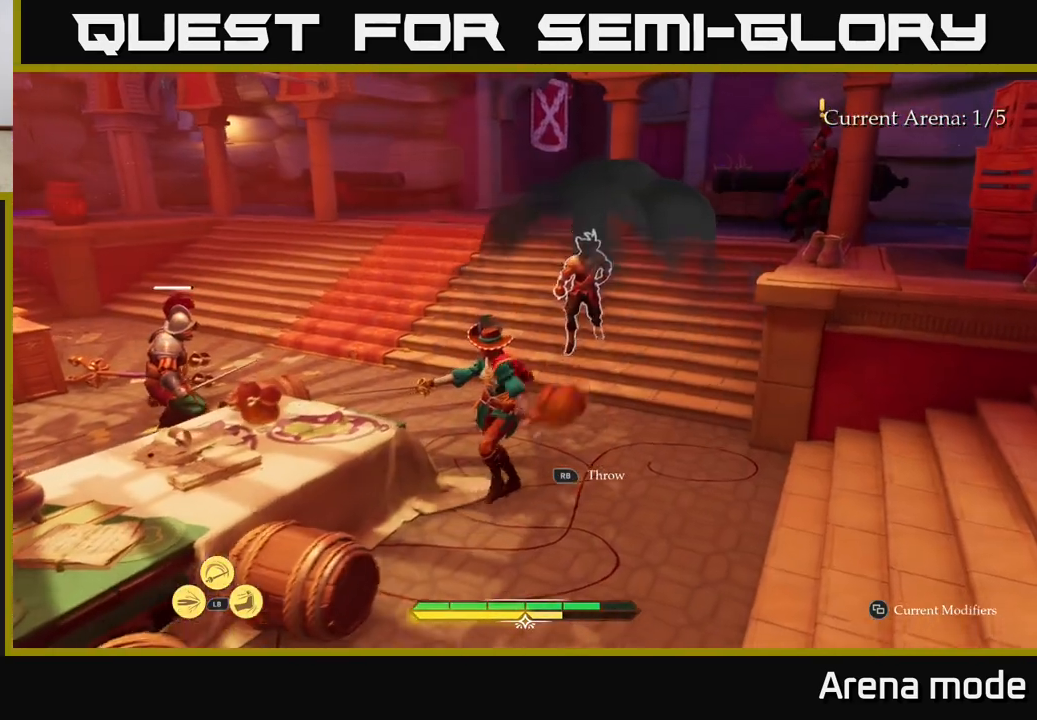
{"buttons": [], "left_stick": "up", "right_stick": "center", "events": [[33, "left_stick", "down-right"], [83, "left_stick", "down"], [83, "right_stick", "right"], [267, "left_stick", "right"], [267, "right_stick", "center"], [417, "left_stick", "up"]]}
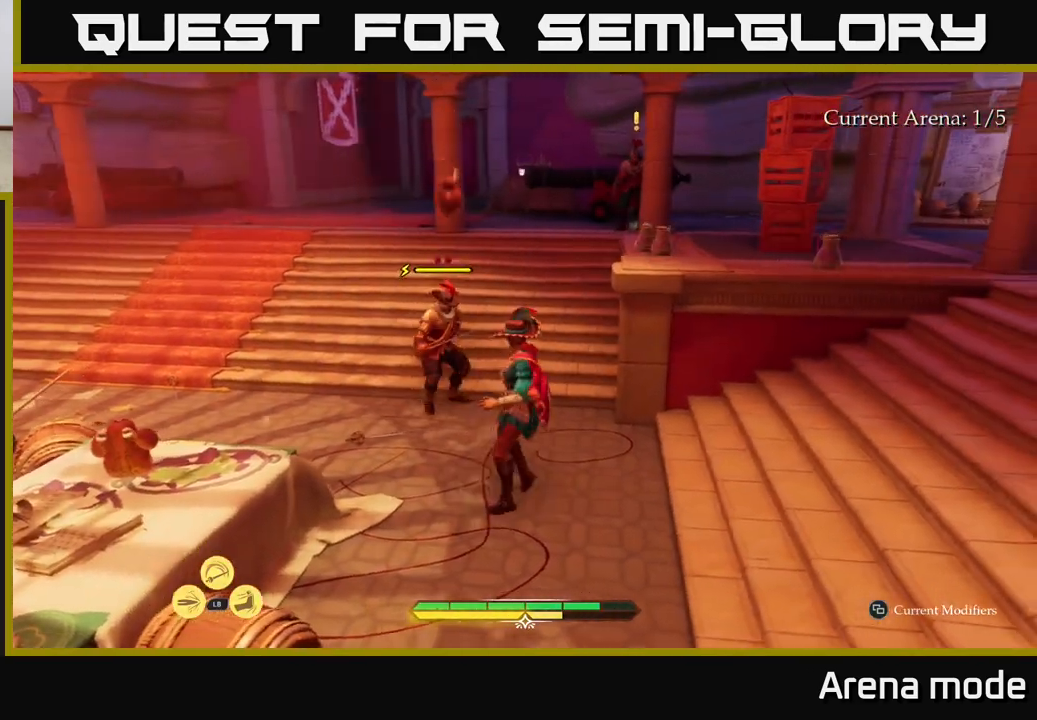
{"buttons": [], "left_stick": "up-left", "right_stick": "center", "events": [[183, "X", "down"], [267, "X", "up"], [383, "X", "down"], [400, "left_stick", "up-left"], [483, "X", "up"]]}
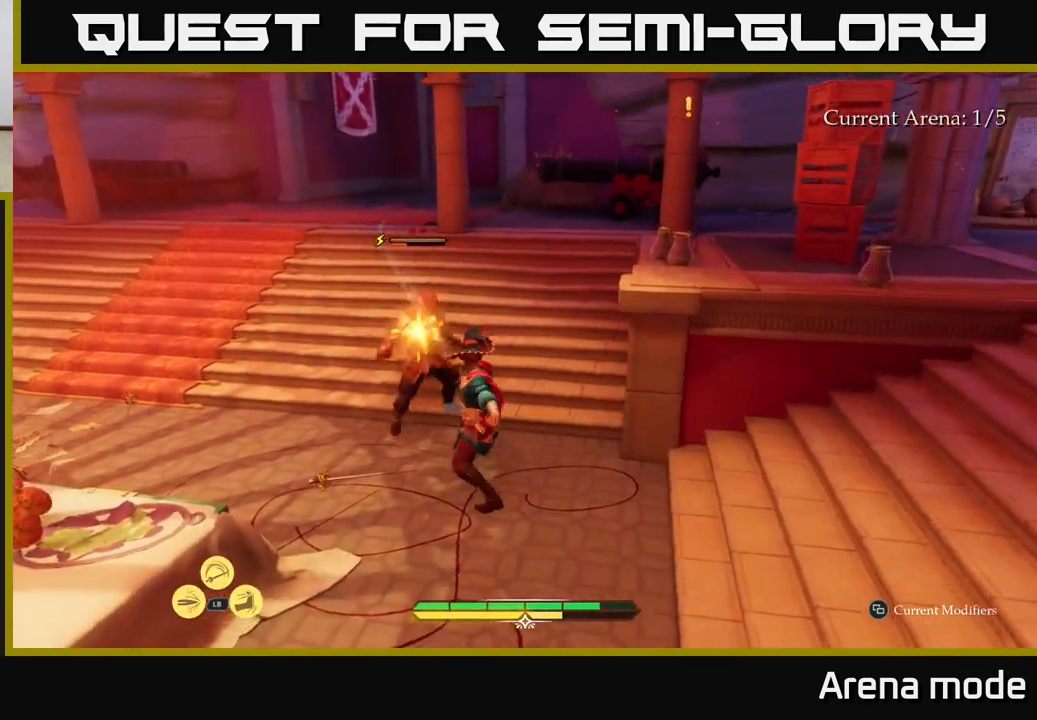
{"buttons": ["X"], "left_stick": "up", "right_stick": "center", "events": [[33, "left_stick", "center"], [50, "X", "down"], [150, "X", "up"], [250, "X", "down"], [350, "X", "up"], [400, "left_stick", "up"], [450, "X", "down"]]}
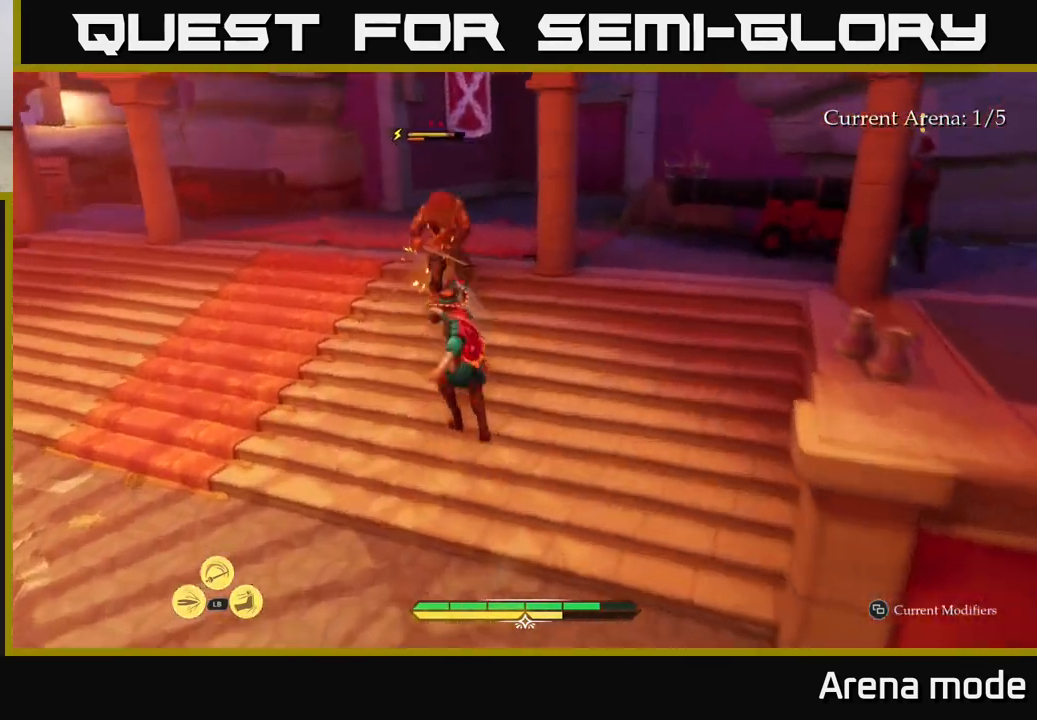
{"buttons": [], "left_stick": "up", "right_stick": "center", "events": [[50, "X", "up"], [133, "X", "down"], [233, "X", "up"], [333, "X", "down"], [433, "X", "up"]]}
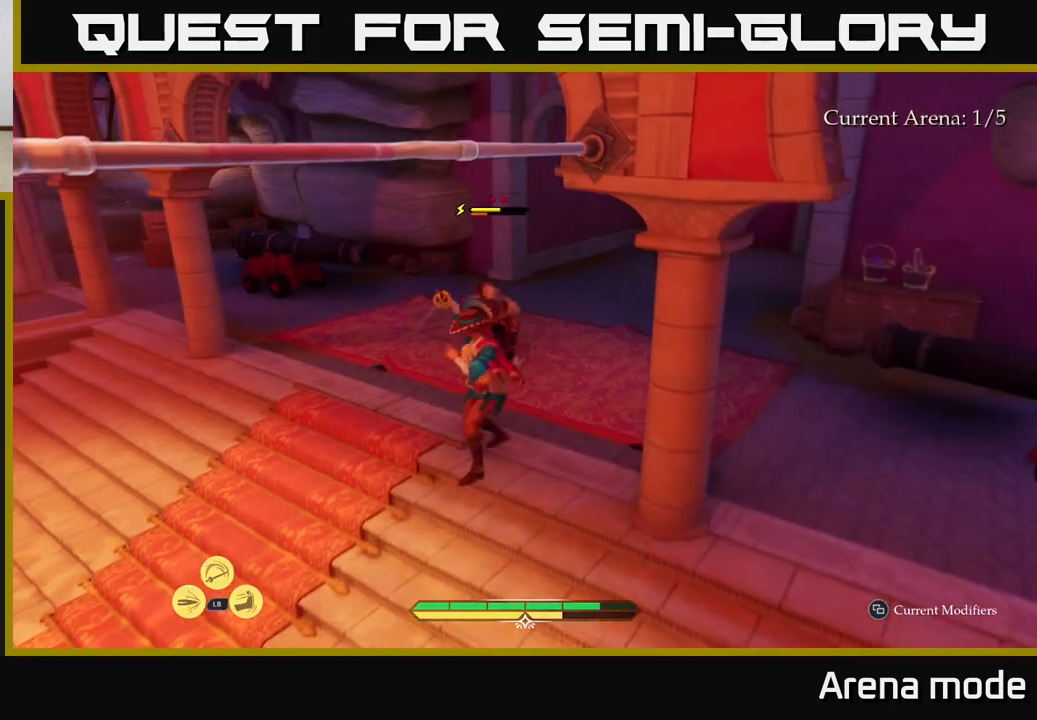
{"buttons": [], "left_stick": "up", "right_stick": "center", "events": [[17, "X", "down"], [100, "X", "up"], [217, "X", "down"], [300, "X", "up"], [383, "X", "down"], [450, "X", "up"]]}
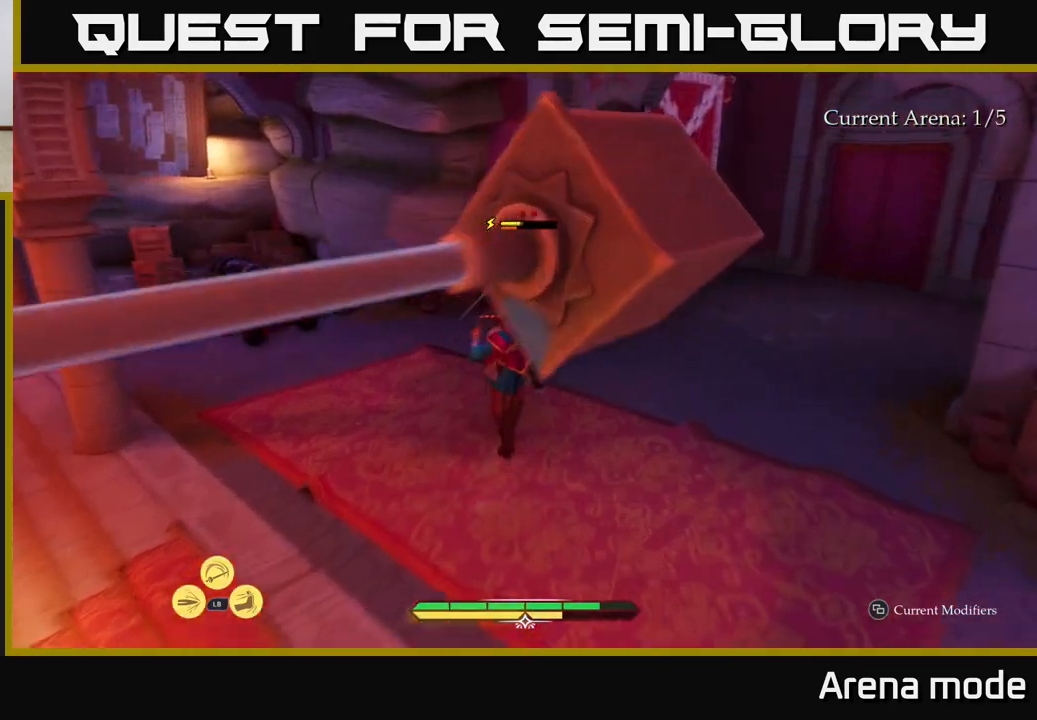
{"buttons": [], "left_stick": "up-right", "right_stick": "center", "events": [[183, "R2", "down"], [250, "R2", "up"], [400, "left_stick", "up-right"]]}
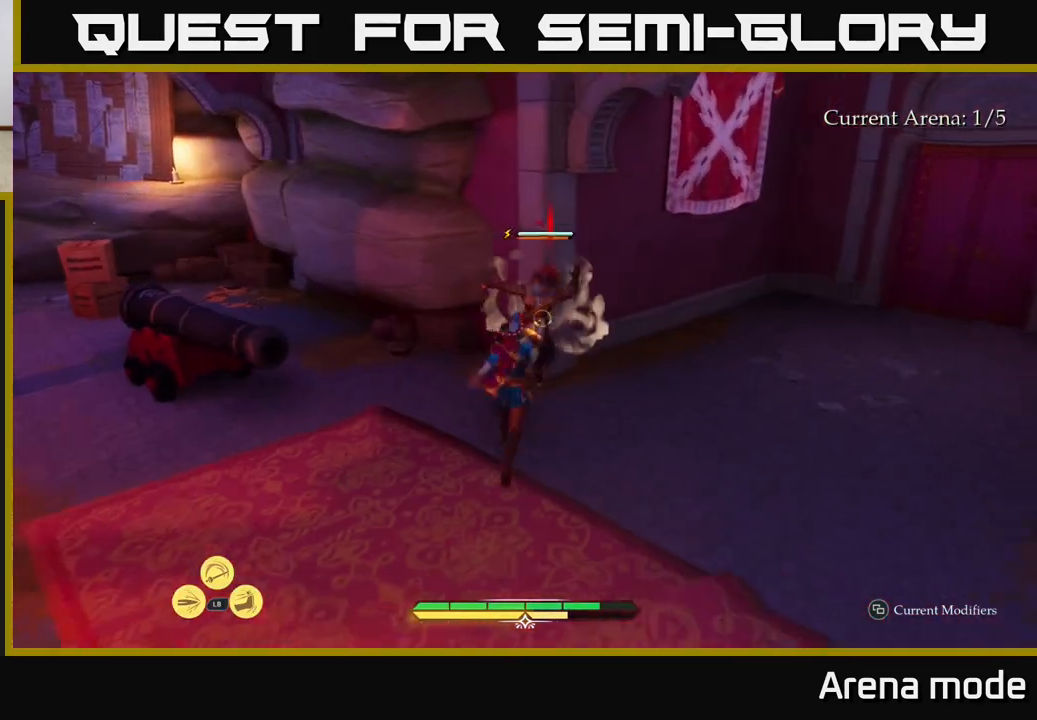
{"buttons": [], "left_stick": "center", "right_stick": "center", "events": [[367, "X", "down"], [400, "left_stick", "center"], [450, "X", "up"]]}
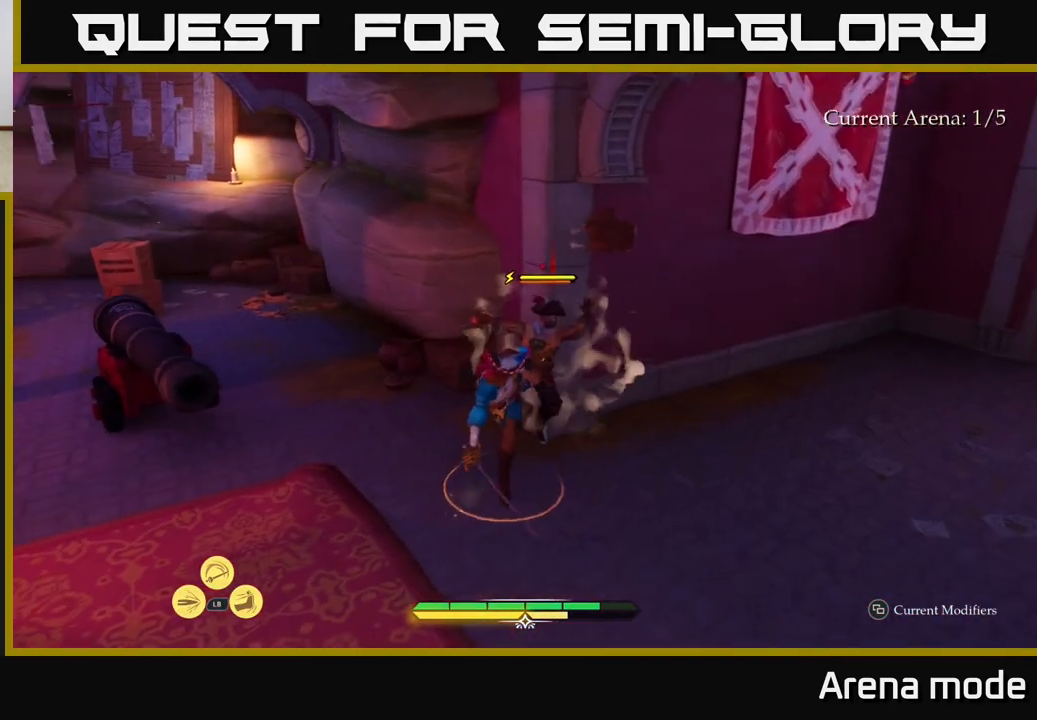
{"buttons": ["X"], "left_stick": "center", "right_stick": "center", "events": [[67, "X", "down"], [150, "X", "up"], [250, "X", "down"], [333, "X", "up"], [433, "X", "down"]]}
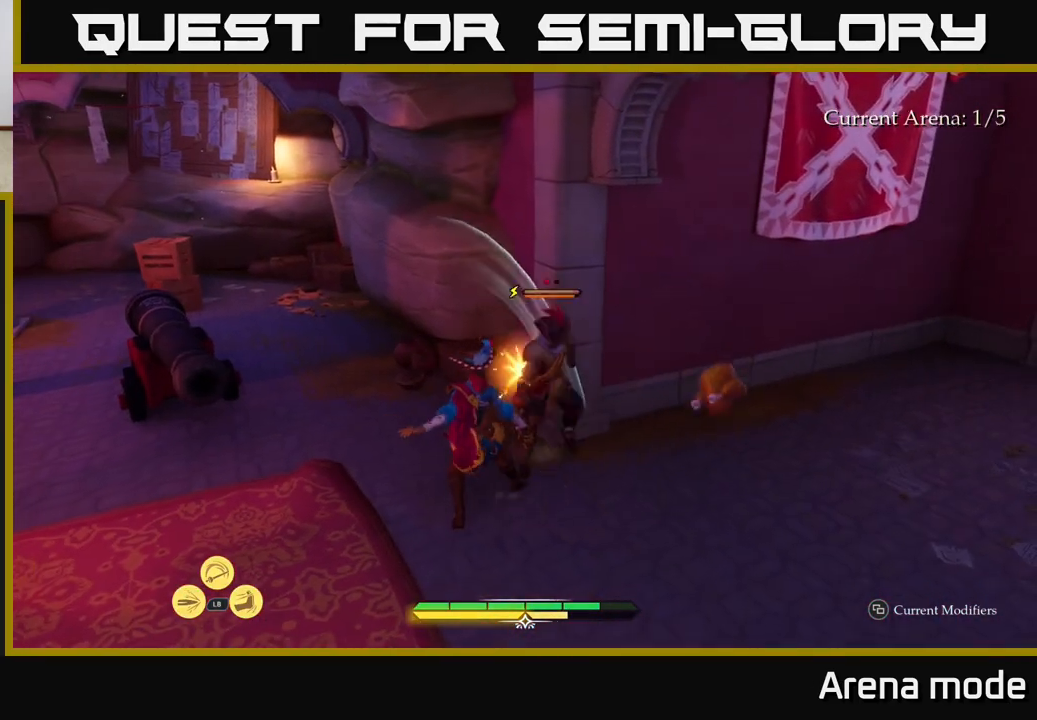
{"buttons": [], "left_stick": "center", "right_stick": "center", "events": [[33, "X", "up"], [133, "X", "down"], [233, "X", "up"]]}
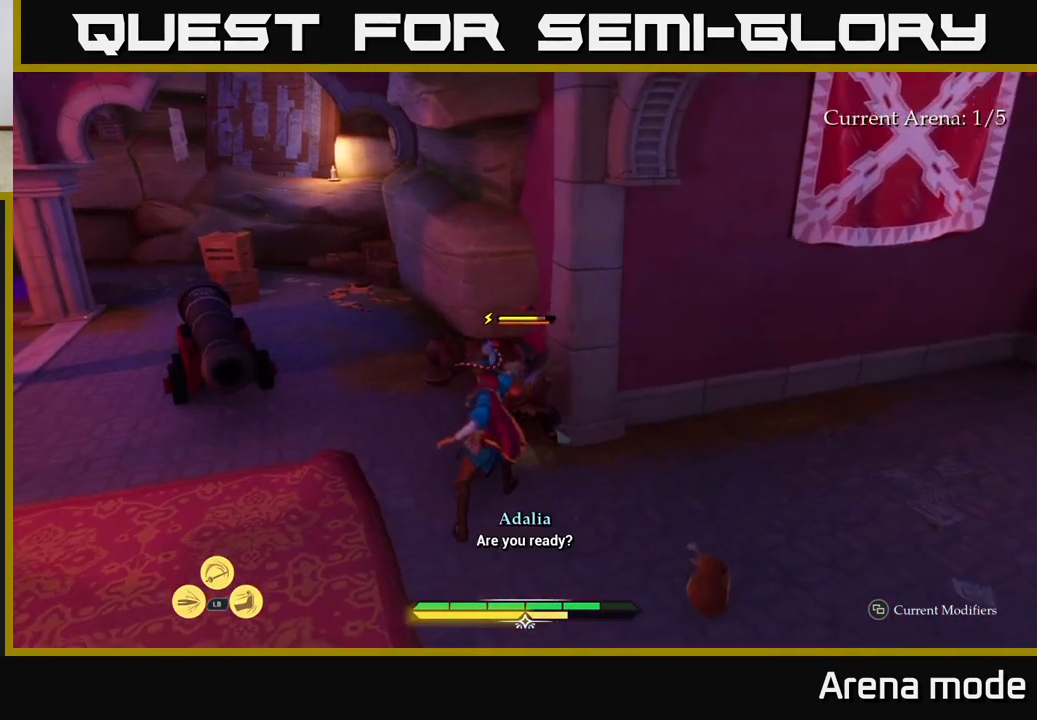
{"buttons": [], "left_stick": "center", "right_stick": "center", "events": []}
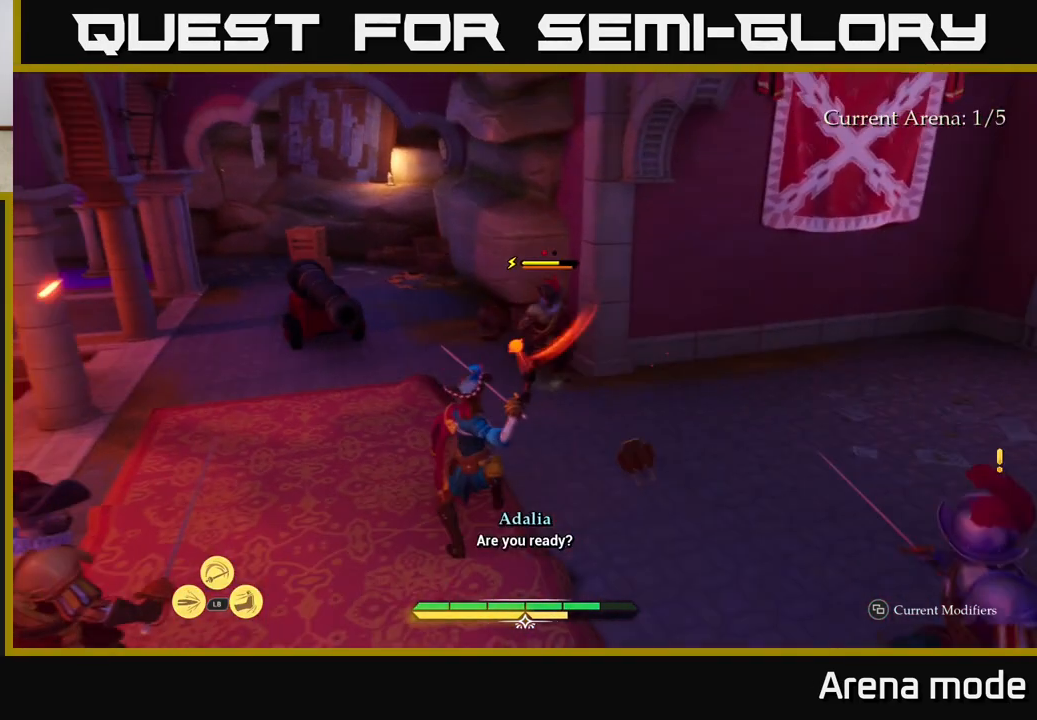
{"buttons": [], "left_stick": "center", "right_stick": "center", "events": [[250, "B", "down"], [250, "left_stick", "right"], [333, "B", "up"], [400, "left_stick", "center"]]}
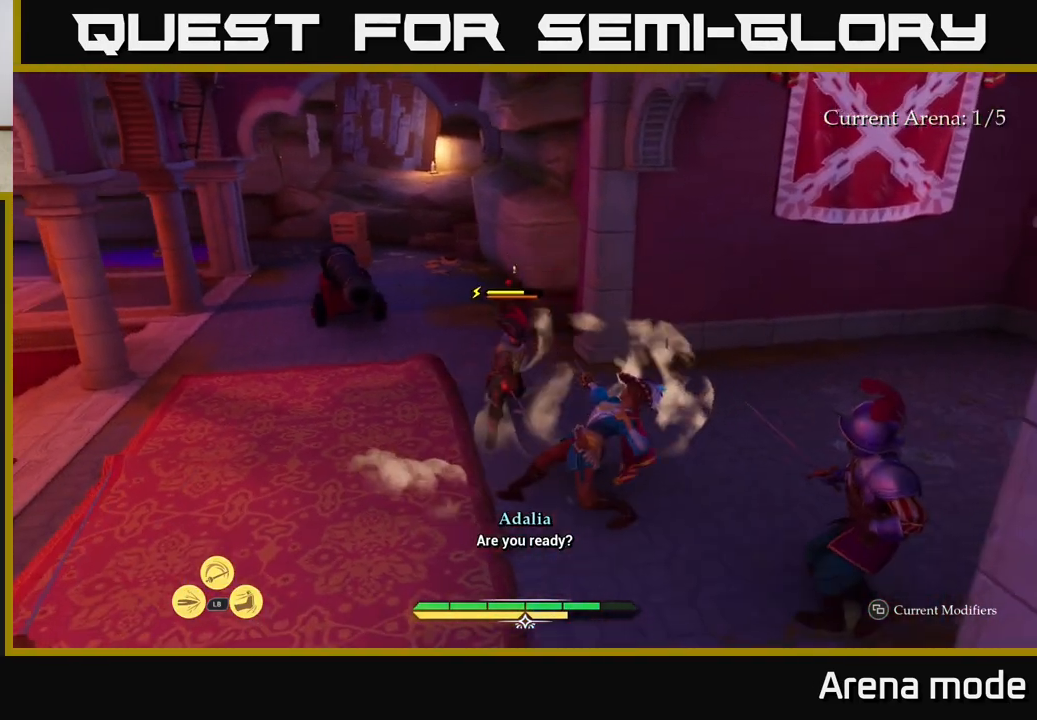
{"buttons": ["R2"], "left_stick": "up", "right_stick": "center", "events": [[267, "left_stick", "up"], [417, "R2", "down"]]}
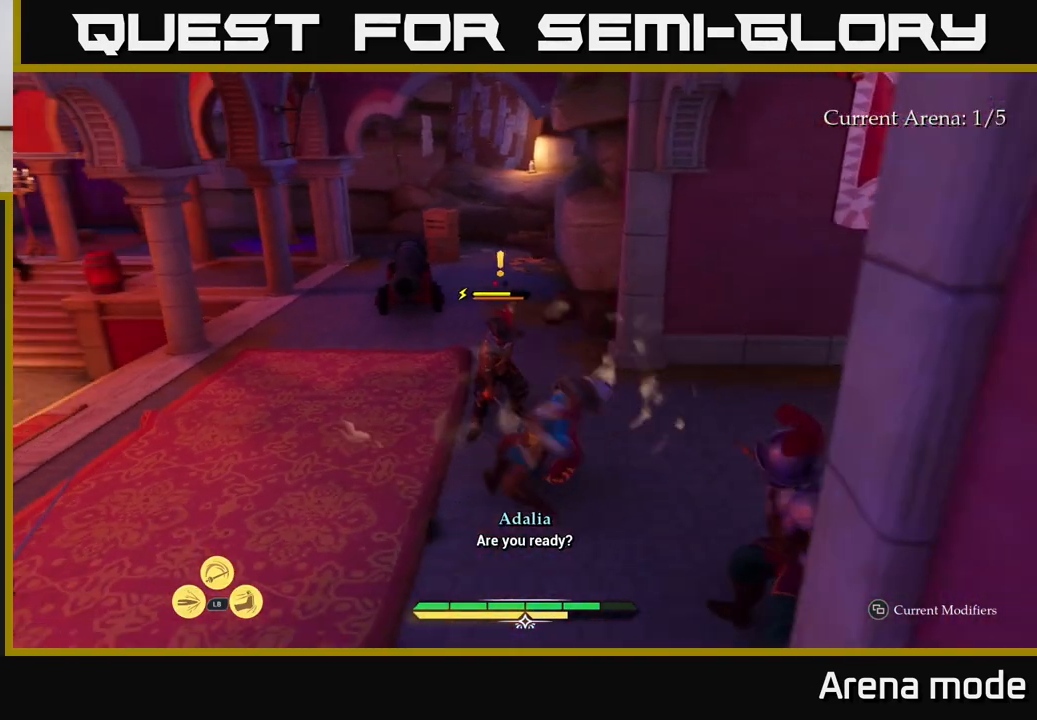
{"buttons": ["L2"], "left_stick": "up", "right_stick": "center", "events": [[50, "R2", "up"], [483, "L2", "down"]]}
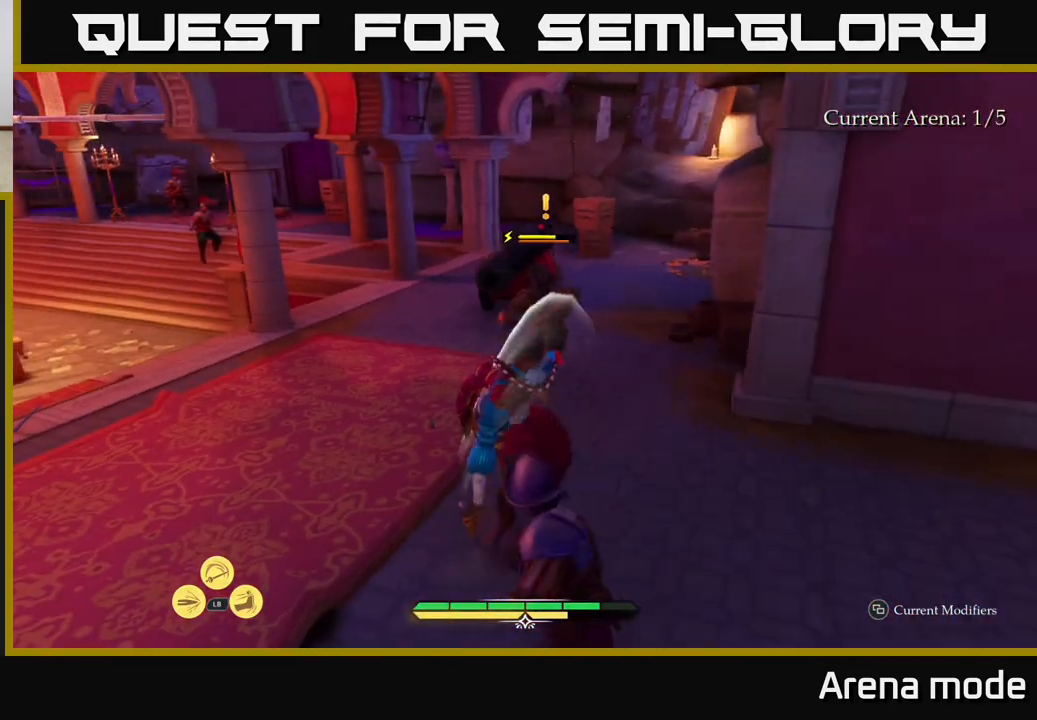
{"buttons": [], "left_stick": "down", "right_stick": "center", "events": [[117, "B", "down"], [167, "B", "up"], [233, "L2", "up"], [317, "left_stick", "up-right"], [500, "left_stick", "down"]]}
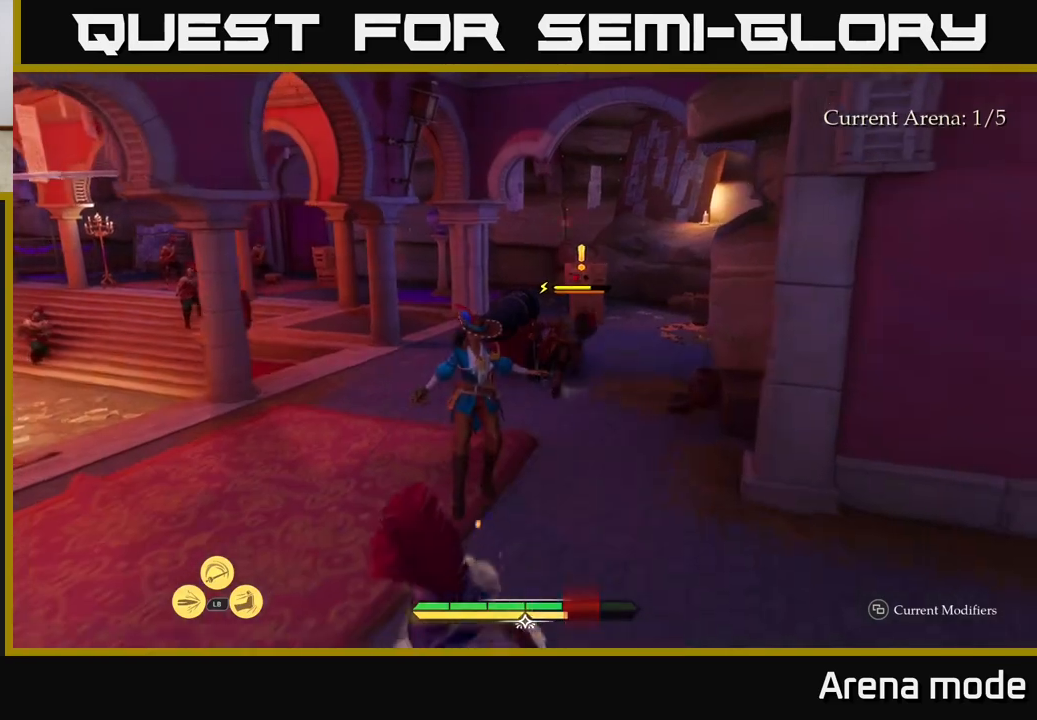
{"buttons": ["X"], "left_stick": "down-right", "right_stick": "center", "events": [[67, "X", "down"], [150, "X", "up"], [250, "X", "down"], [333, "X", "up"], [433, "X", "down"], [433, "left_stick", "down-right"]]}
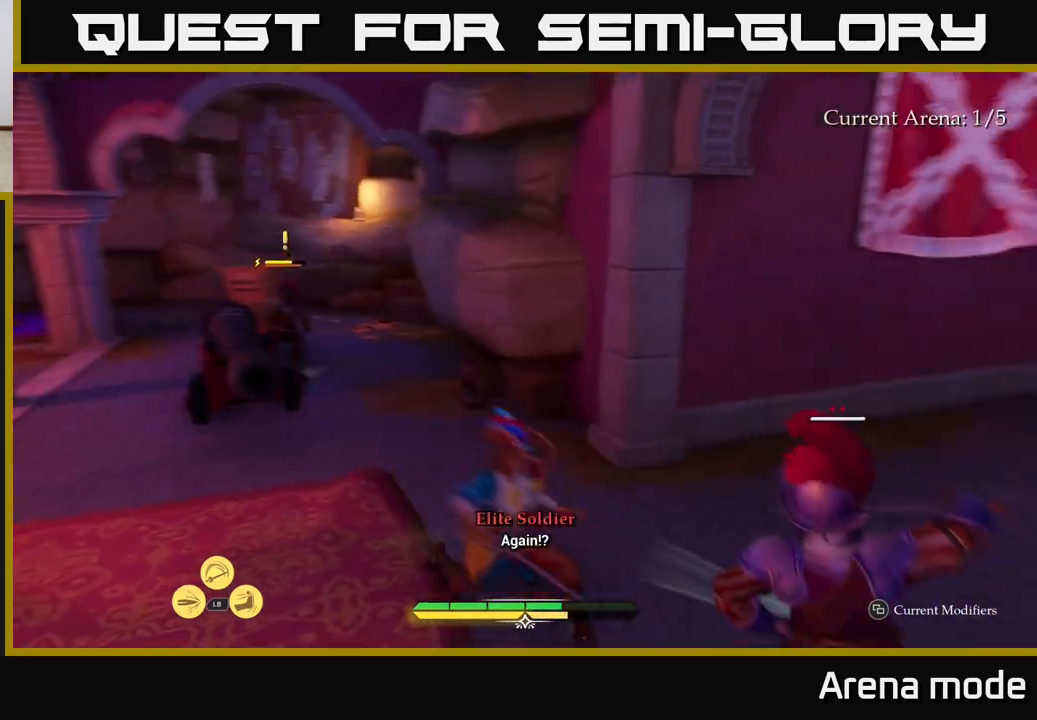
{"buttons": ["X"], "left_stick": "right", "right_stick": "center", "events": [[17, "X", "up"], [17, "left_stick", "right"], [100, "X", "down"], [183, "X", "up"], [283, "X", "down"], [383, "X", "up"], [467, "X", "down"]]}
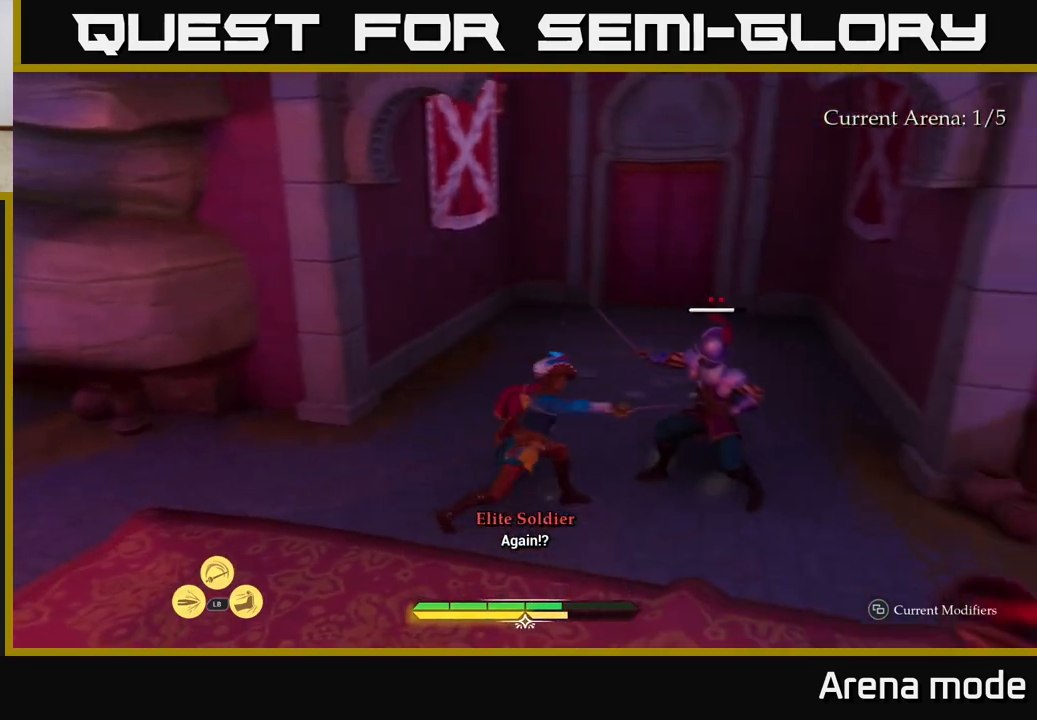
{"buttons": [], "left_stick": "center", "right_stick": "center", "events": [[50, "X", "up"], [83, "left_stick", "up-right"], [150, "X", "down"], [233, "X", "up"], [333, "X", "down"], [433, "X", "up"], [433, "left_stick", "center"]]}